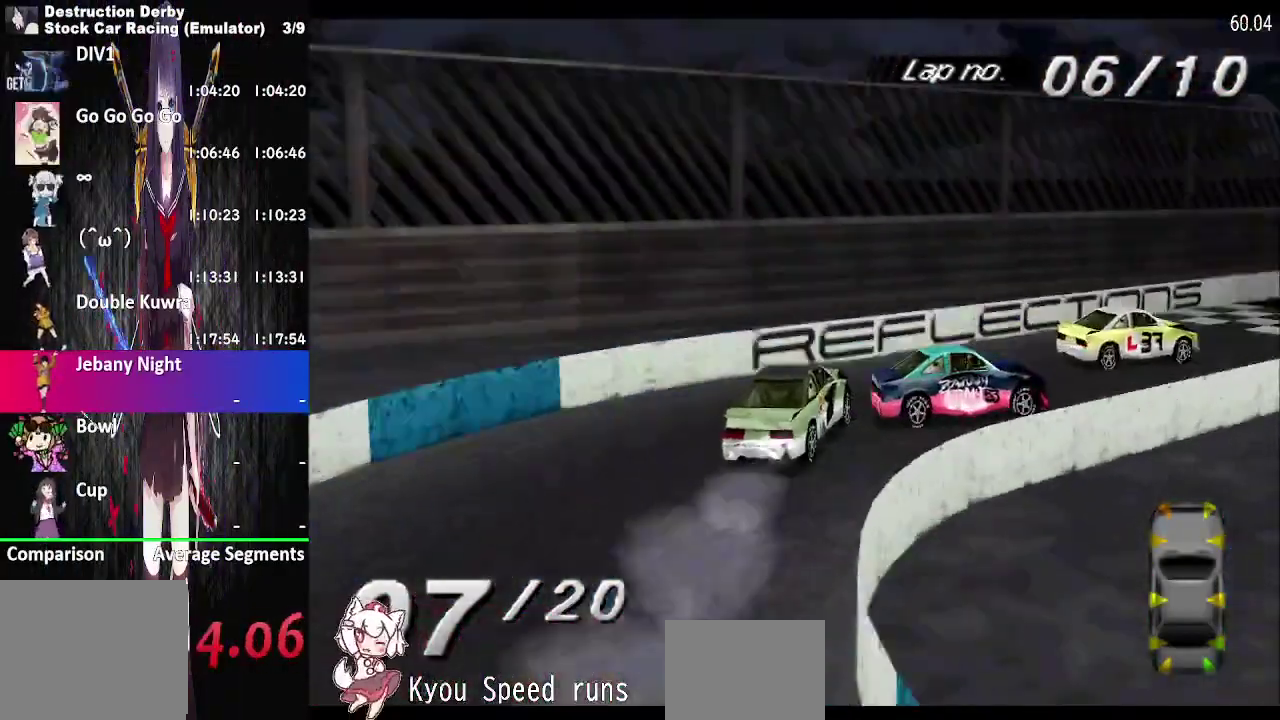
Gameplay with a controller (PlayStation layout); each line is a JSON object with the inputs held at the frame after it. "events" lists button and stick changes between this image and that frame as [ms after this image, input, new state], when the widget could be followed in between. This overlay highlights the sticks when they move; stick clicks (R3) are not distinguishable. Not read: DPAD_LEFT L3 R3 left_stick.
{"buttons": ["CROSS"], "right_stick": "center", "events": [[50, "DPAD_RIGHT", "down"], [267, "DPAD_RIGHT", "up"]]}
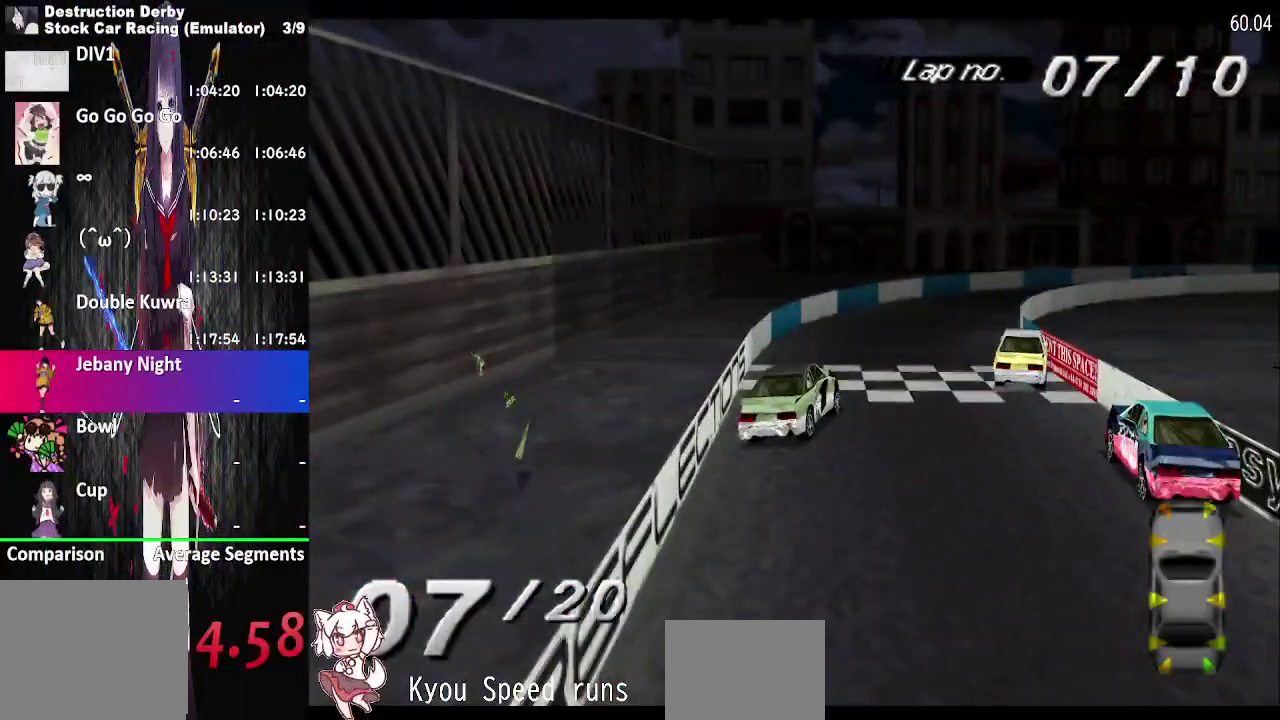
{"buttons": ["CROSS", "DPAD_RIGHT"], "right_stick": "center", "events": [[33, "DPAD_RIGHT", "down"], [283, "DPAD_RIGHT", "up"], [383, "DPAD_RIGHT", "down"]]}
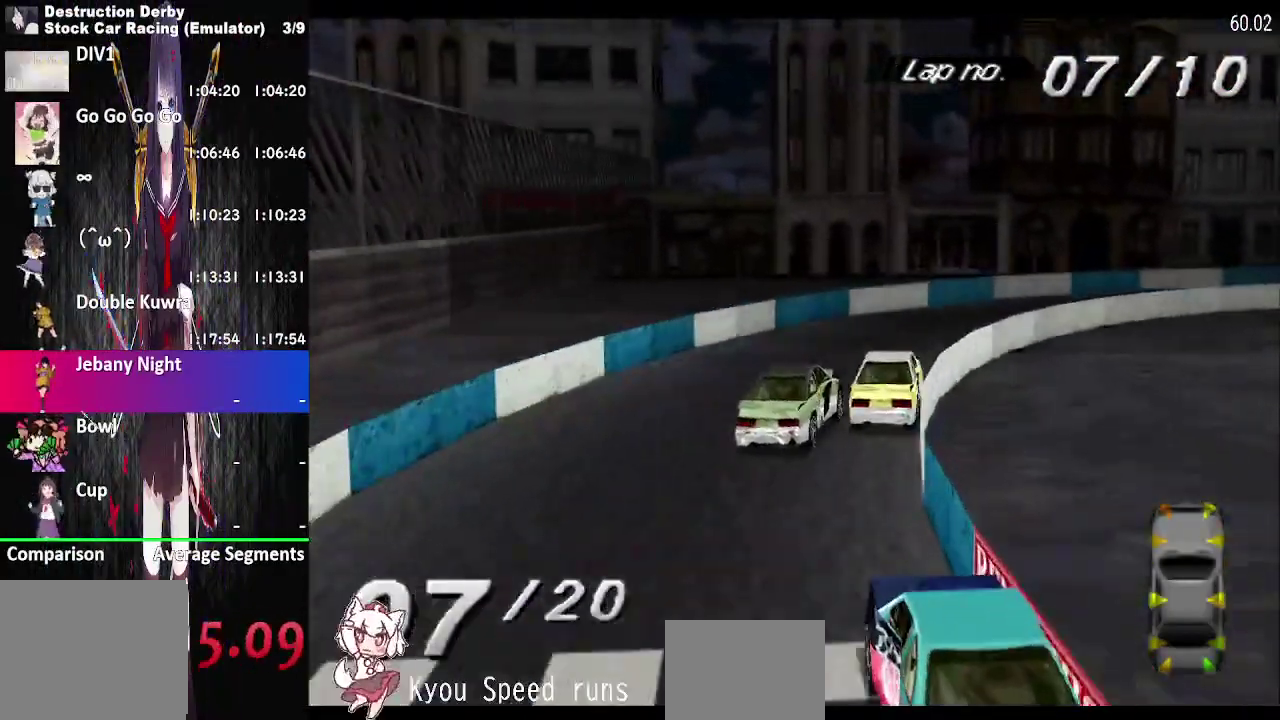
{"buttons": ["CROSS", "DPAD_RIGHT"], "right_stick": "center", "events": []}
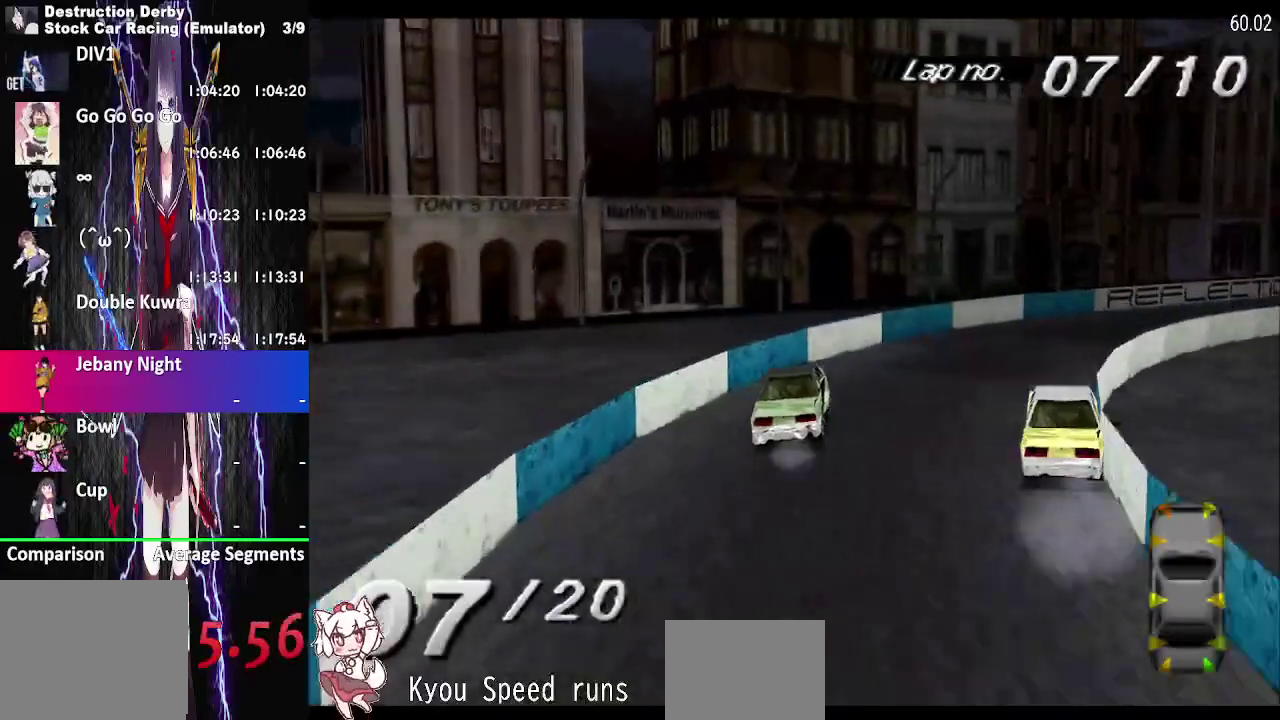
{"buttons": ["CROSS", "DPAD_RIGHT"], "right_stick": "center", "events": []}
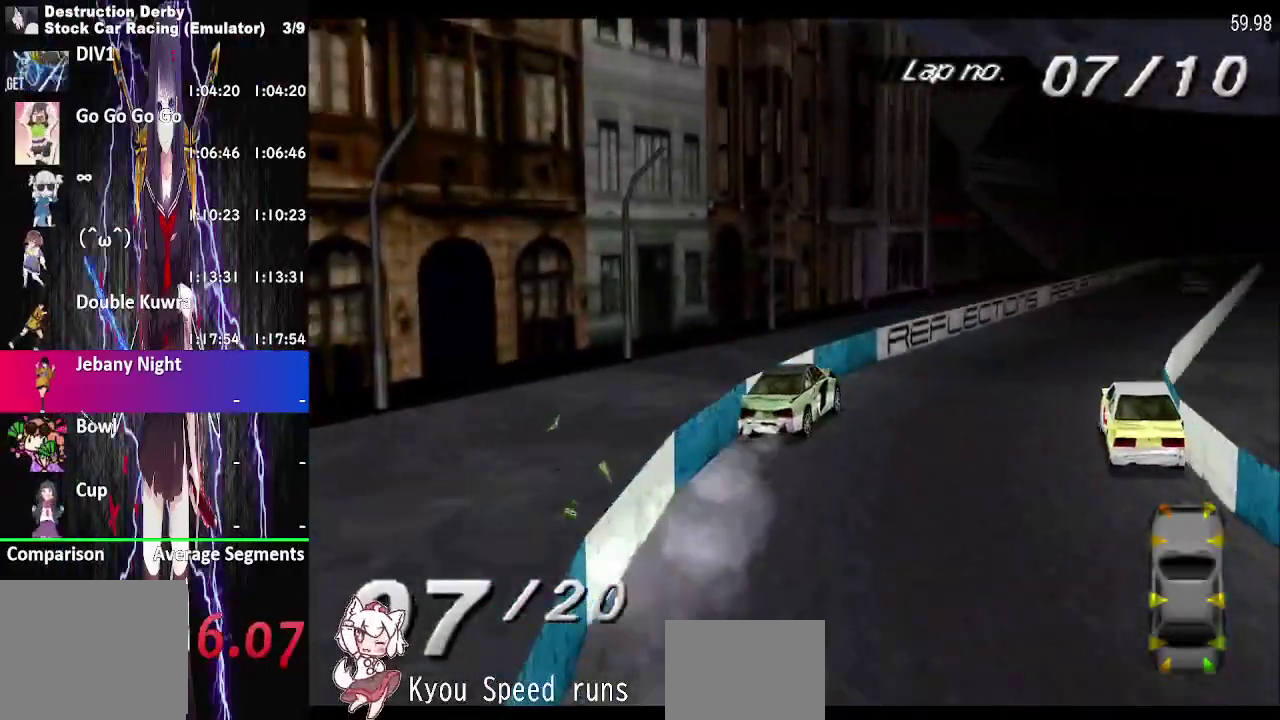
{"buttons": ["CROSS"], "right_stick": "center", "events": [[117, "DPAD_RIGHT", "up"]]}
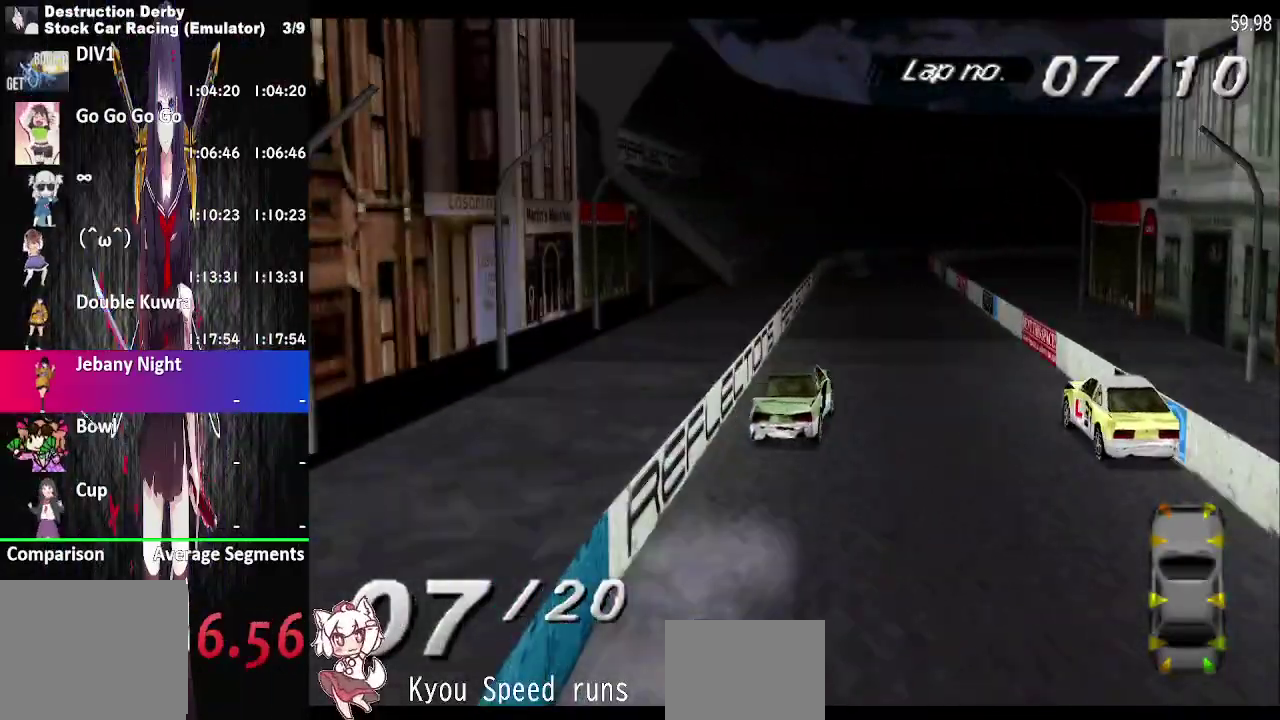
{"buttons": ["CROSS"], "right_stick": "center", "events": []}
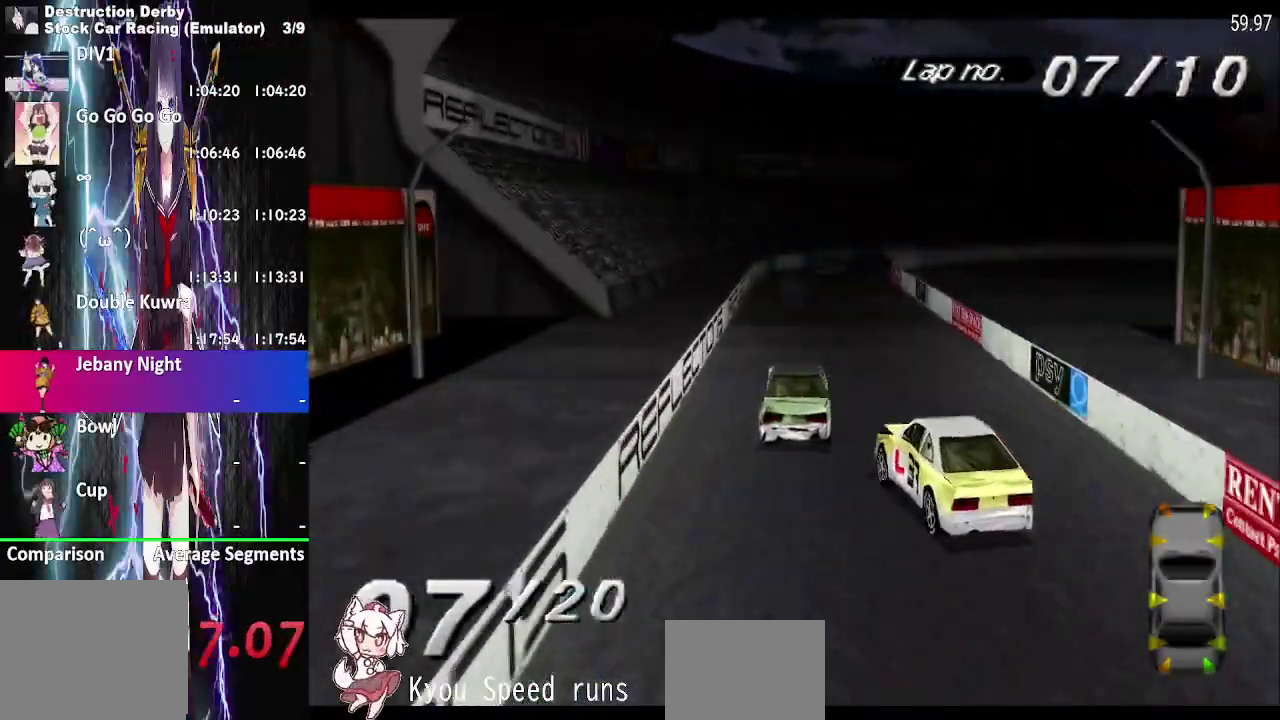
{"buttons": ["CROSS"], "right_stick": "center", "events": []}
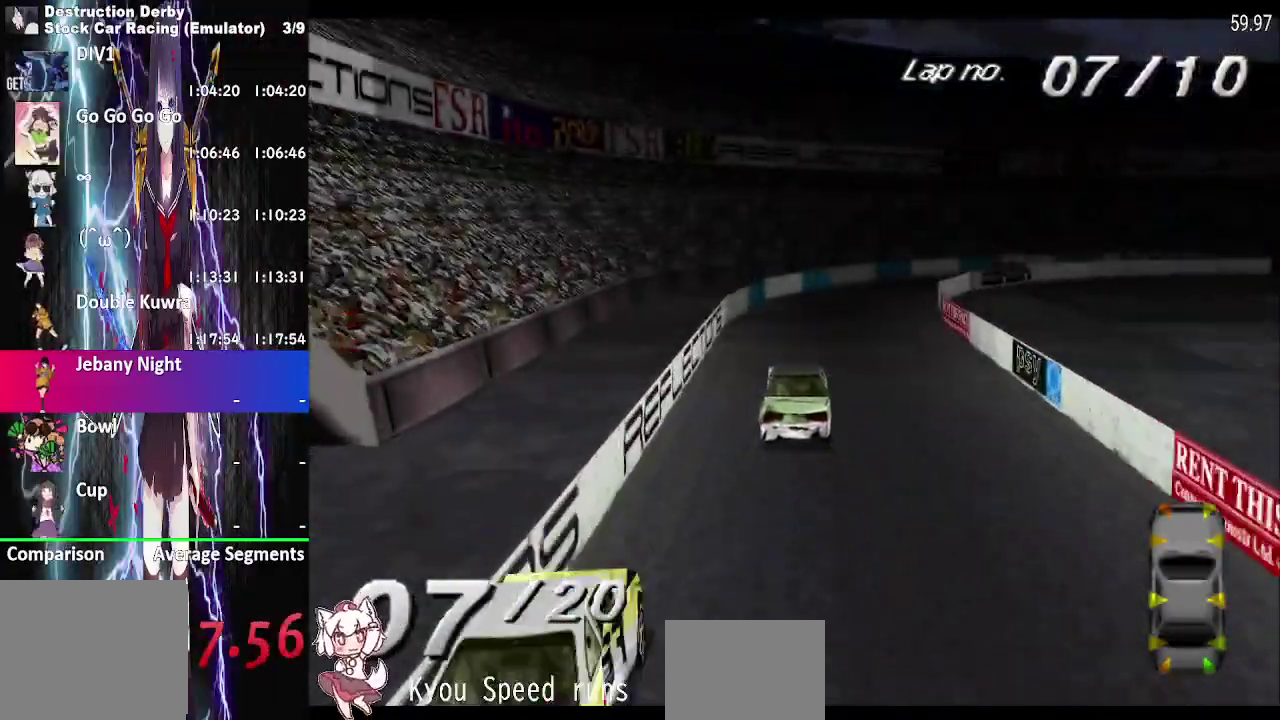
{"buttons": ["CROSS", "DPAD_RIGHT"], "right_stick": "center", "events": [[67, "DPAD_RIGHT", "down"], [283, "CROSS", "up"], [283, "SQUARE", "down"], [383, "CROSS", "down"], [400, "SQUARE", "up"]]}
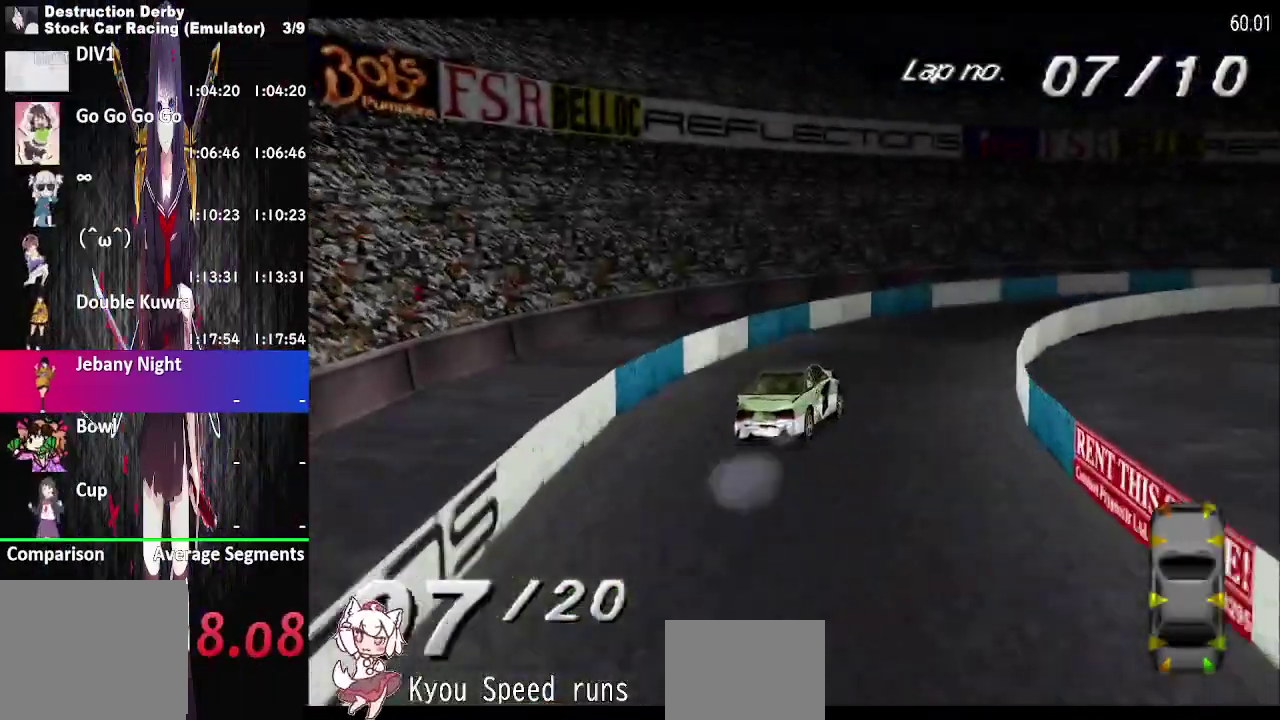
{"buttons": ["CROSS", "DPAD_RIGHT"], "right_stick": "center", "events": []}
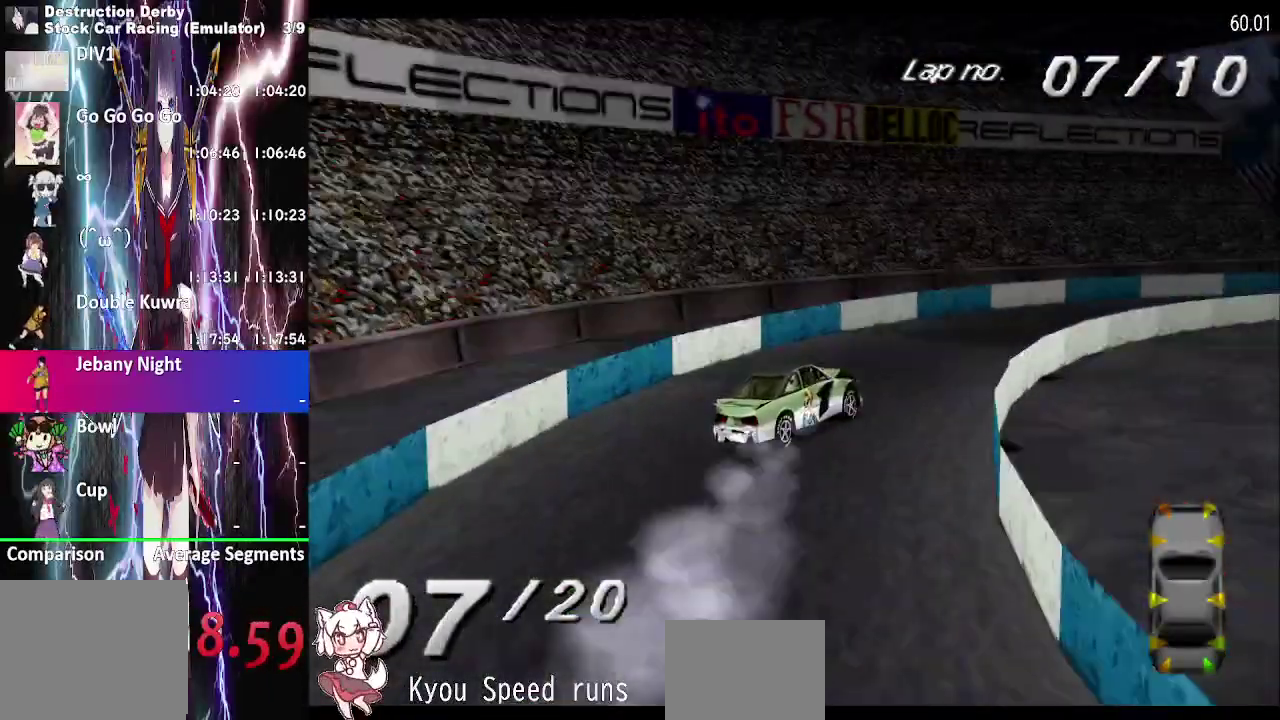
{"buttons": ["CROSS", "DPAD_RIGHT"], "right_stick": "center", "events": []}
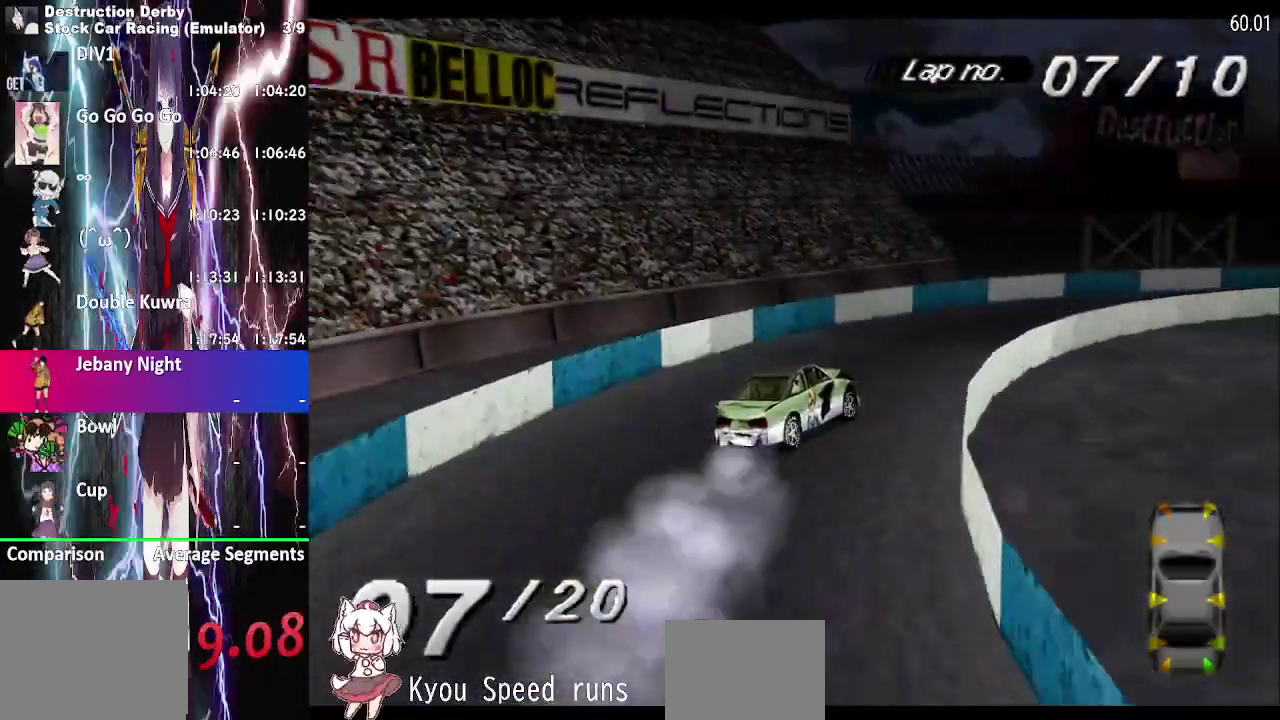
{"buttons": ["CROSS", "DPAD_RIGHT"], "right_stick": "center", "events": []}
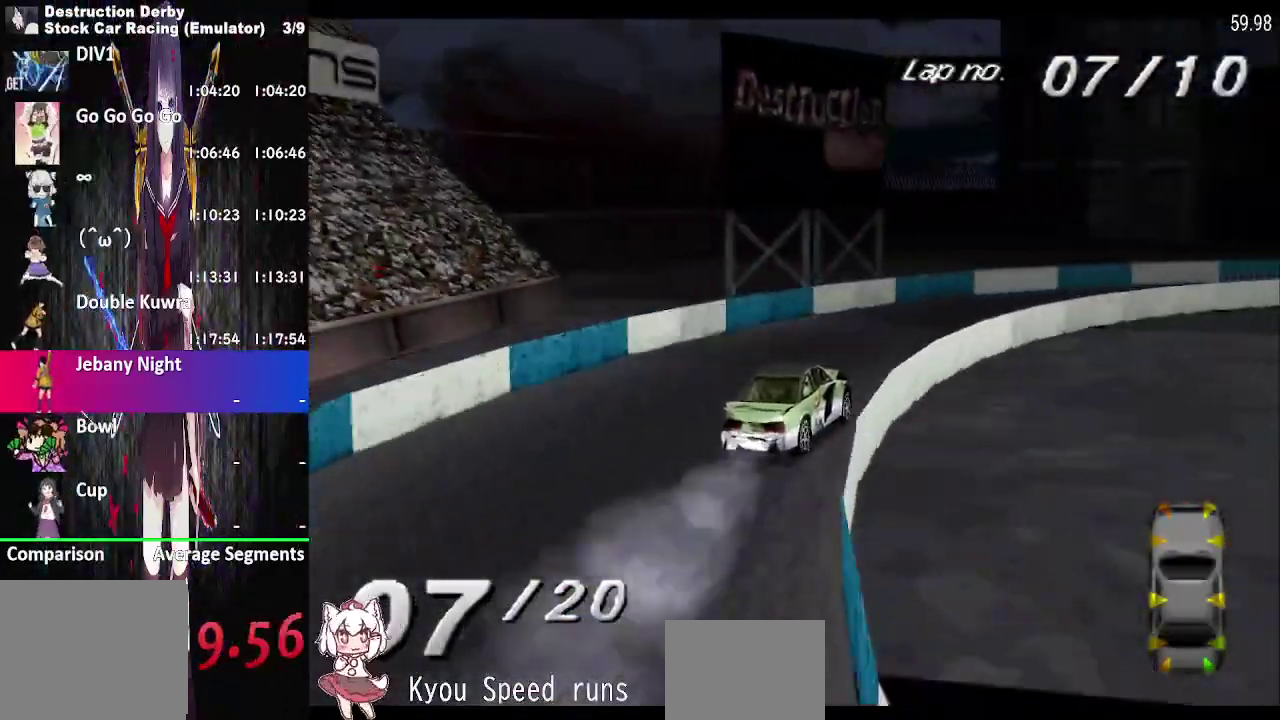
{"buttons": ["CROSS", "DPAD_RIGHT"], "right_stick": "center", "events": []}
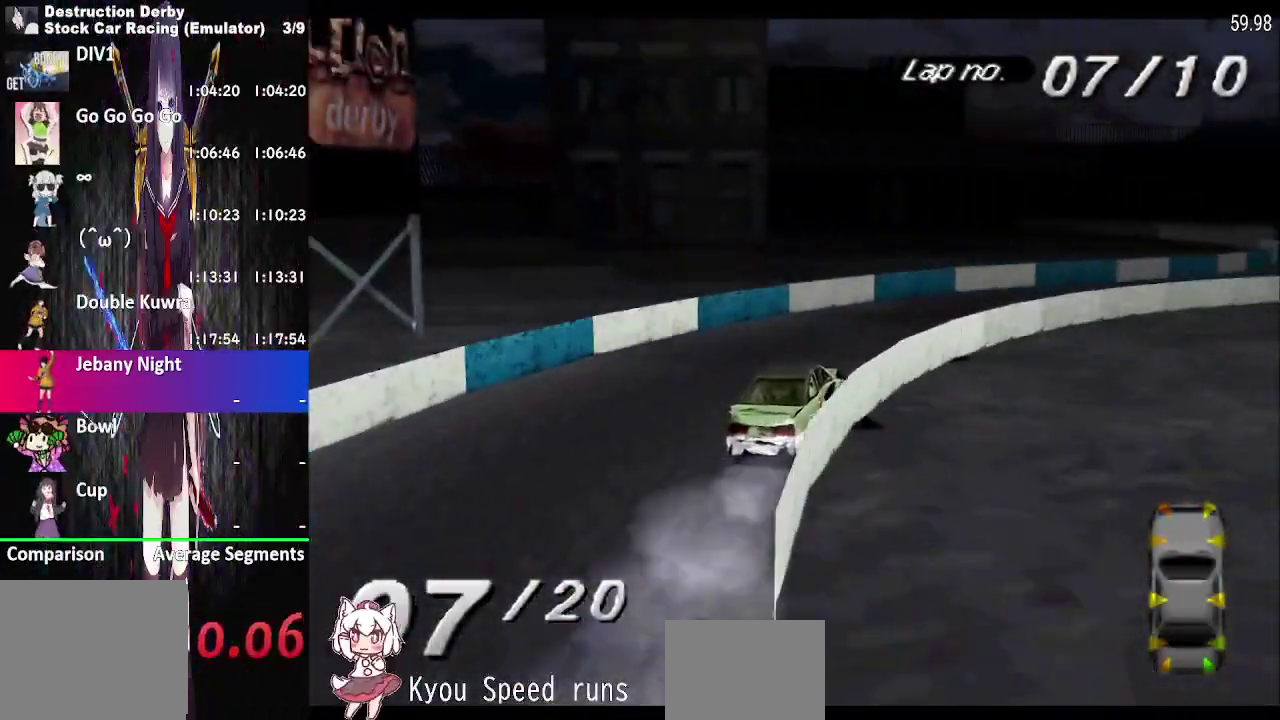
{"buttons": ["CROSS"], "right_stick": "center", "events": [[450, "DPAD_RIGHT", "up"]]}
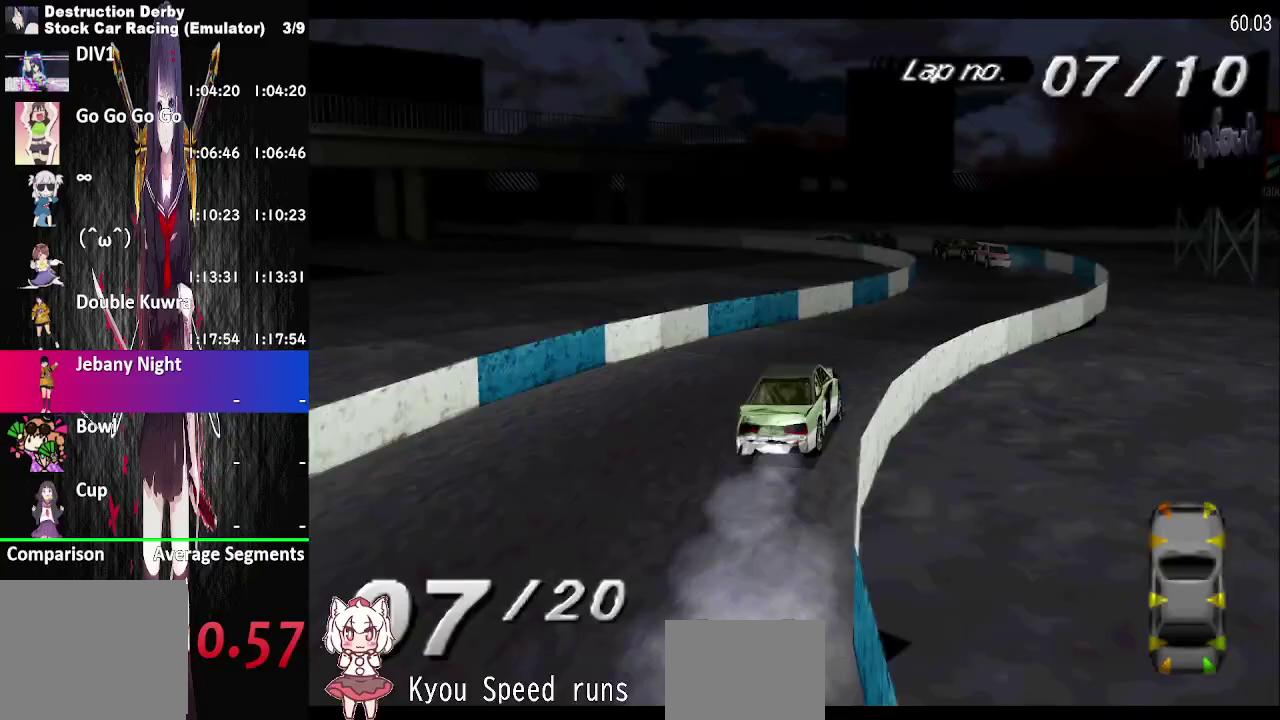
{"buttons": ["CROSS"], "right_stick": "center", "events": []}
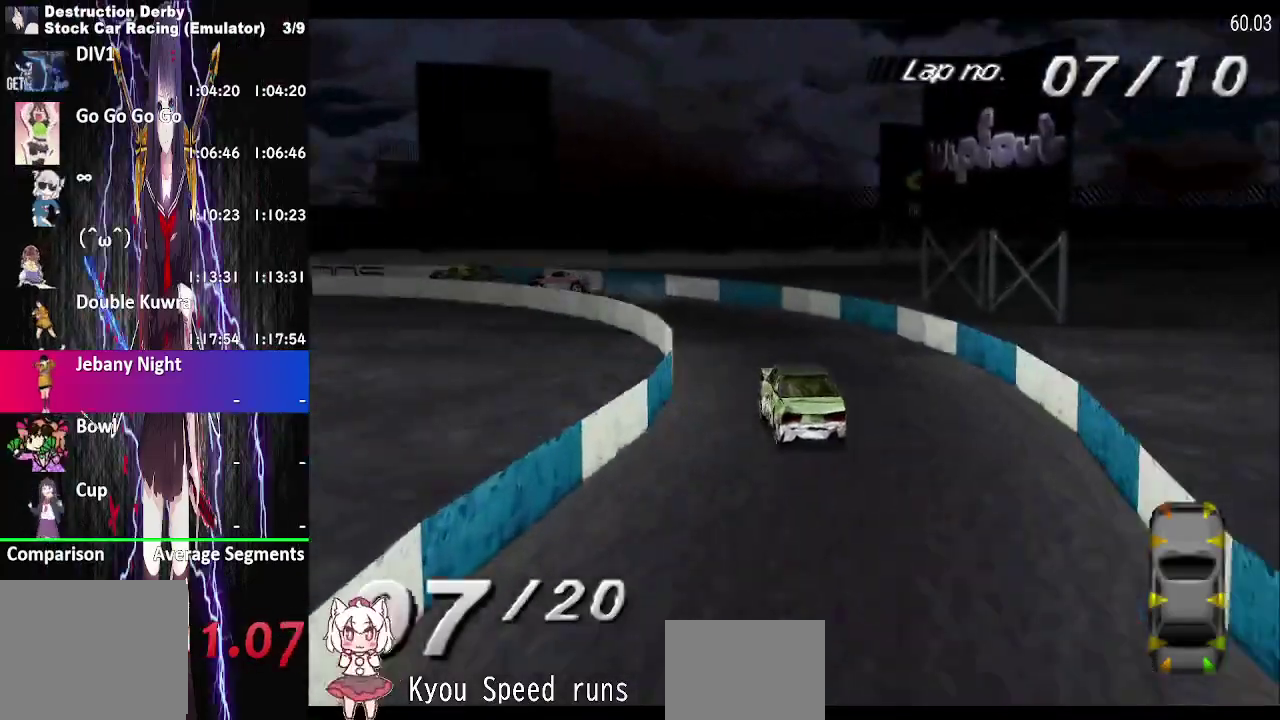
{"buttons": ["CROSS"], "right_stick": "center", "events": [[383, "CROSS", "up"], [483, "CROSS", "down"]]}
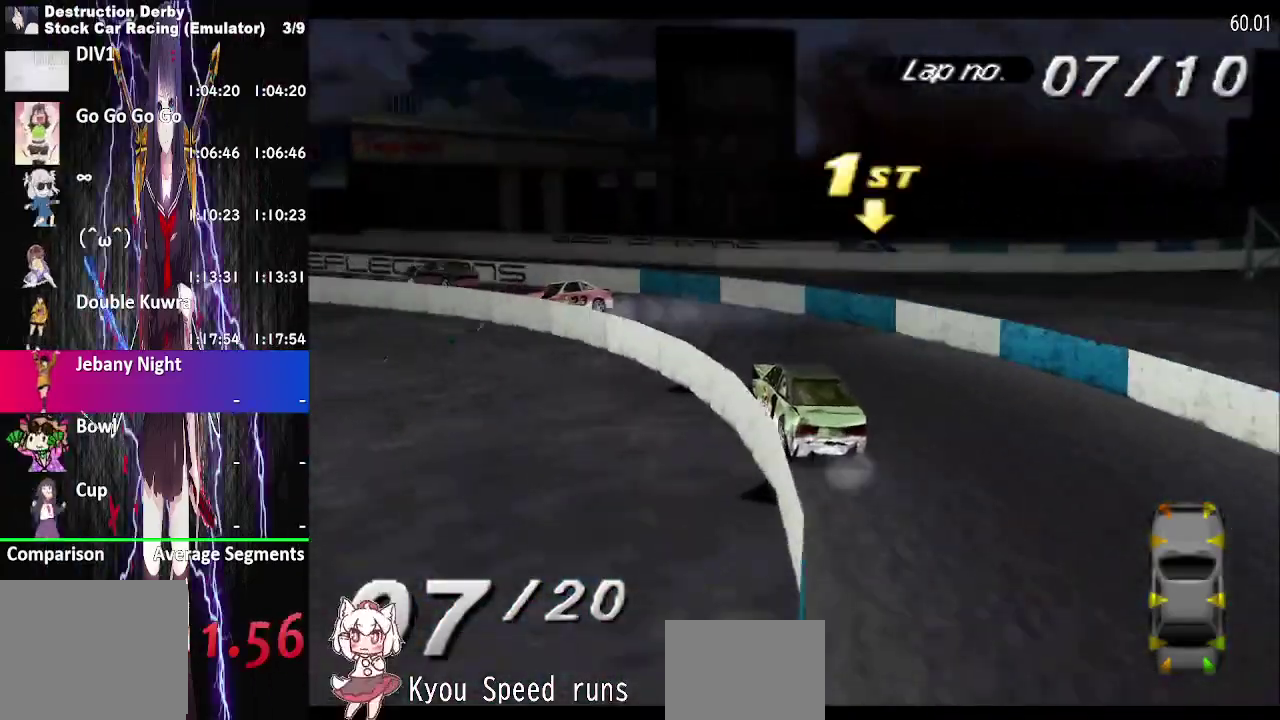
{"buttons": ["CROSS"], "right_stick": "center", "events": [[317, "CROSS", "up"], [400, "CROSS", "down"]]}
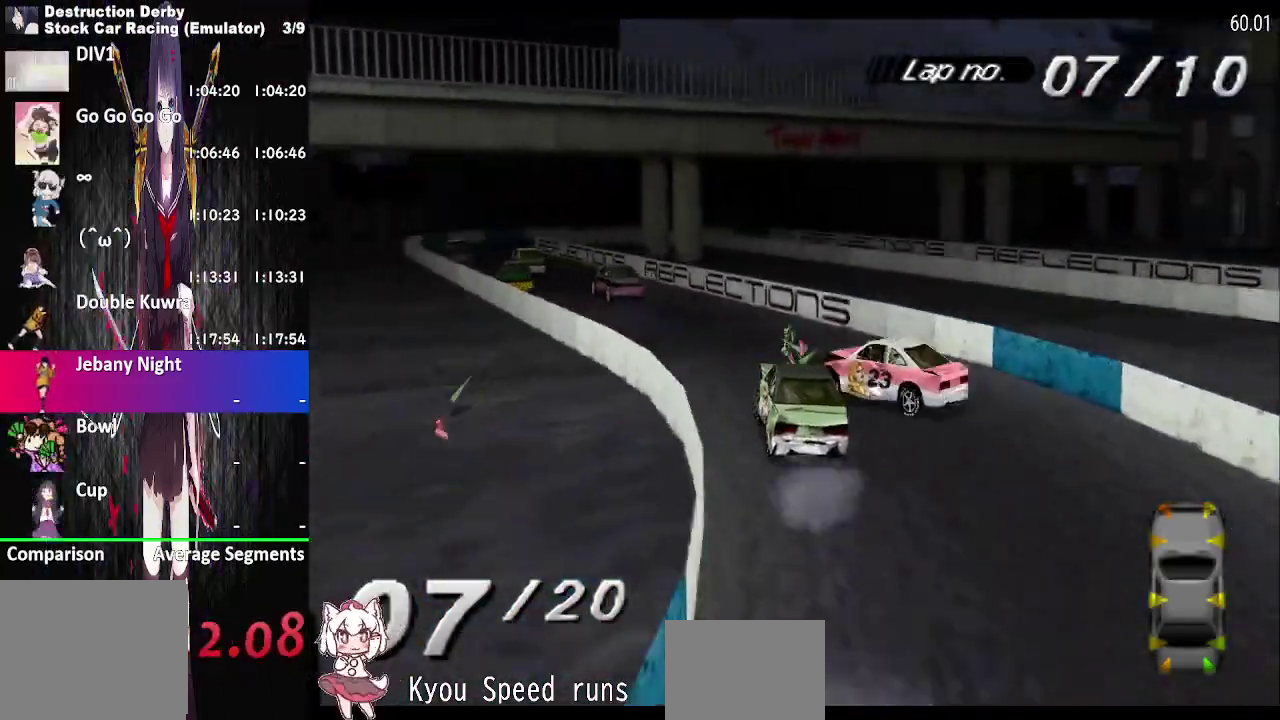
{"buttons": ["CROSS"], "right_stick": "center", "events": []}
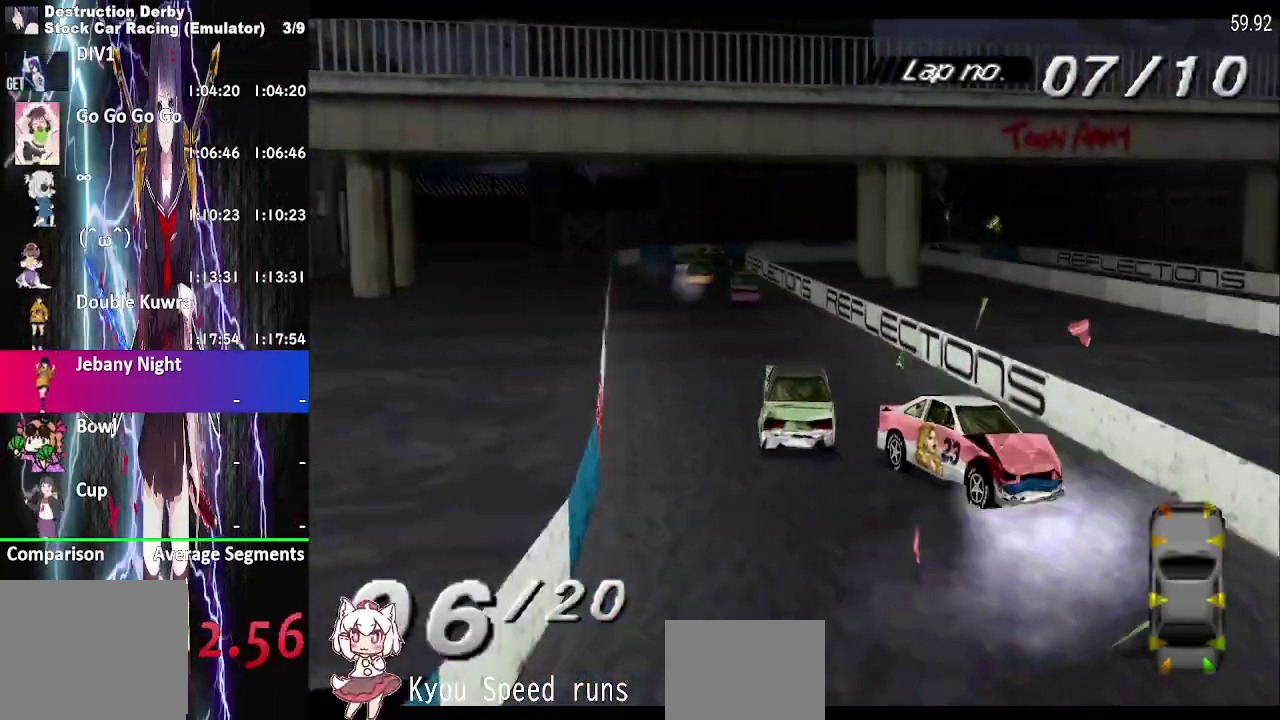
{"buttons": ["CROSS"], "right_stick": "center", "events": []}
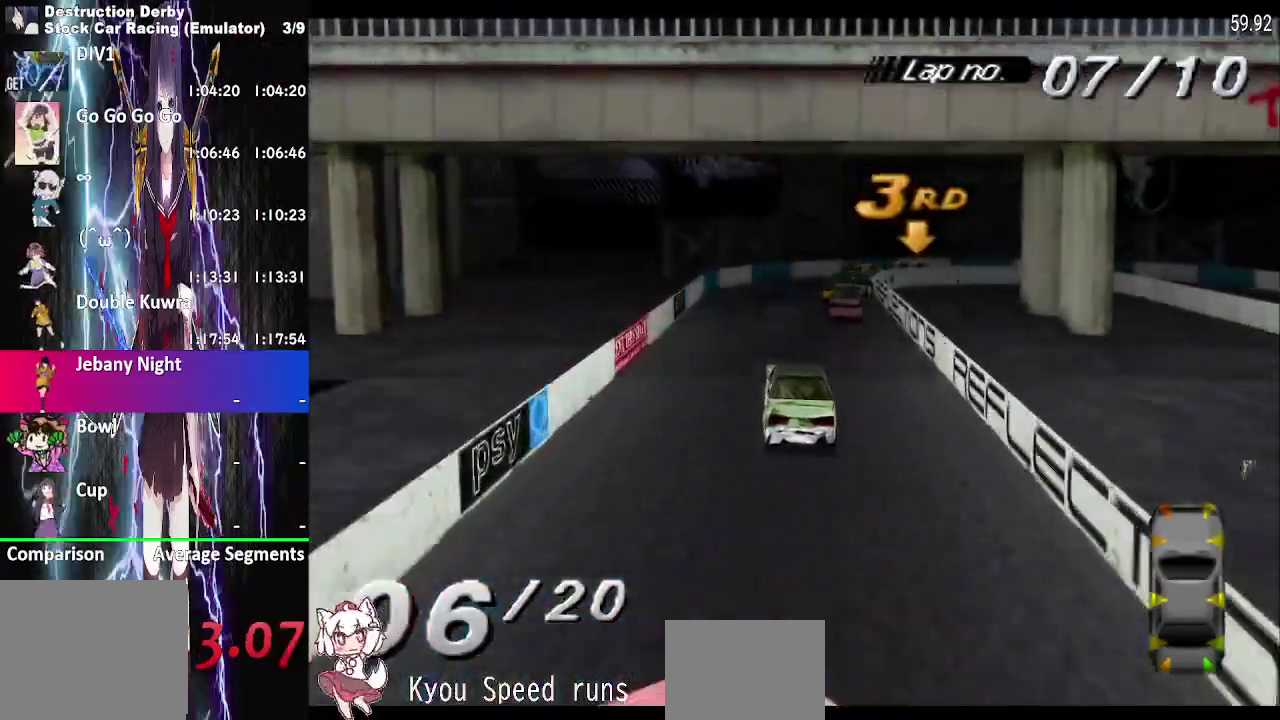
{"buttons": ["CROSS", "DPAD_RIGHT"], "right_stick": "center", "events": [[150, "DPAD_RIGHT", "down"]]}
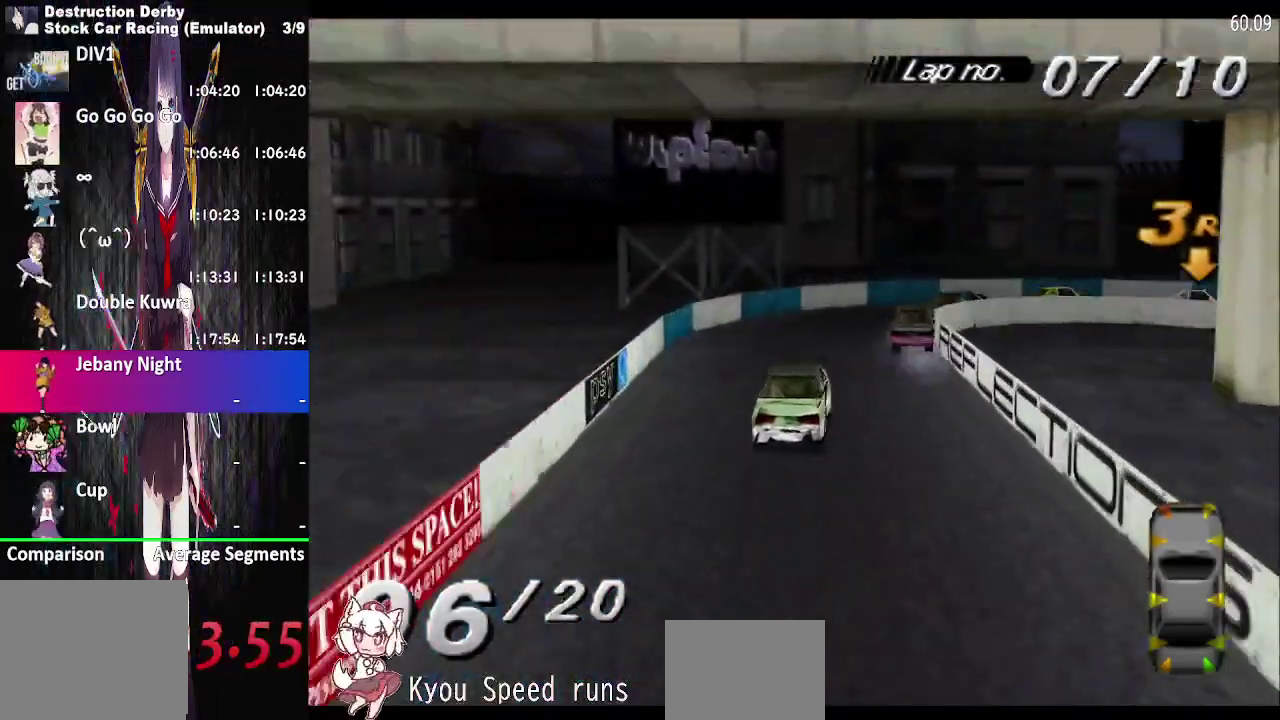
{"buttons": ["CROSS", "SQUARE", "DPAD_RIGHT"], "right_stick": "center", "events": [[233, "CROSS", "up"], [233, "SQUARE", "down"], [500, "CROSS", "down"]]}
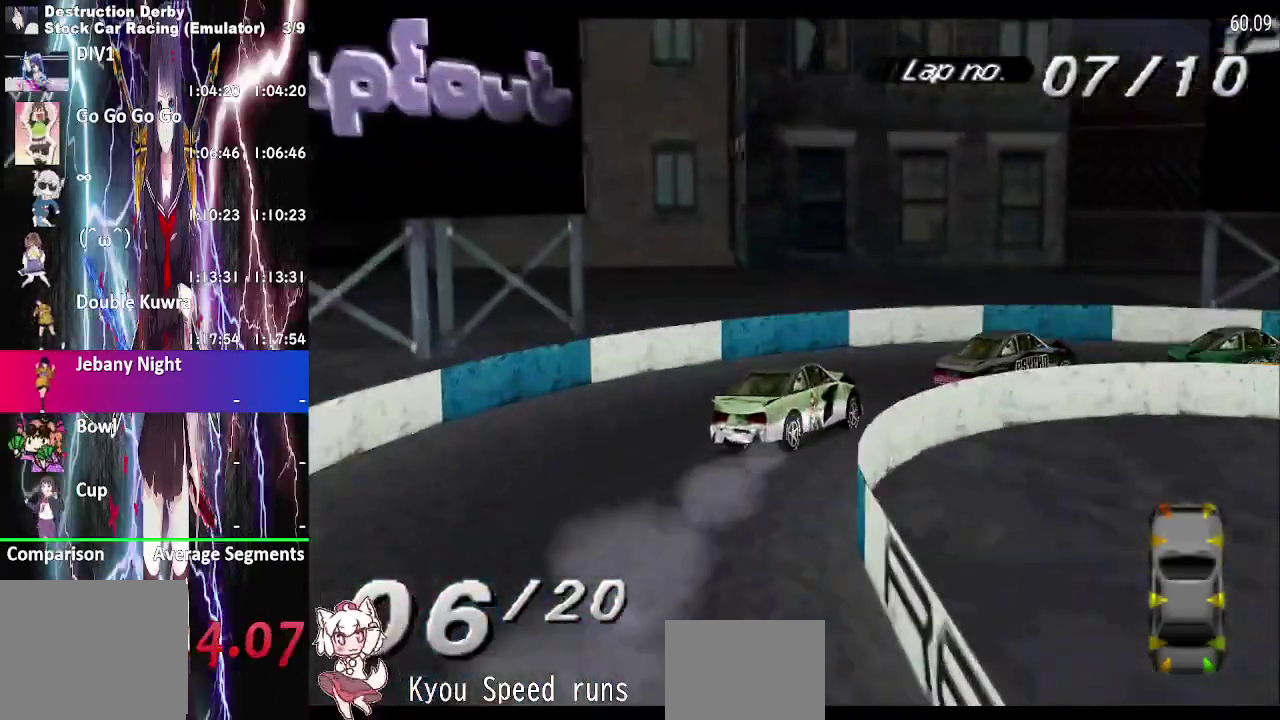
{"buttons": ["CROSS", "DPAD_RIGHT"], "right_stick": "center", "events": [[500, "SQUARE", "up"]]}
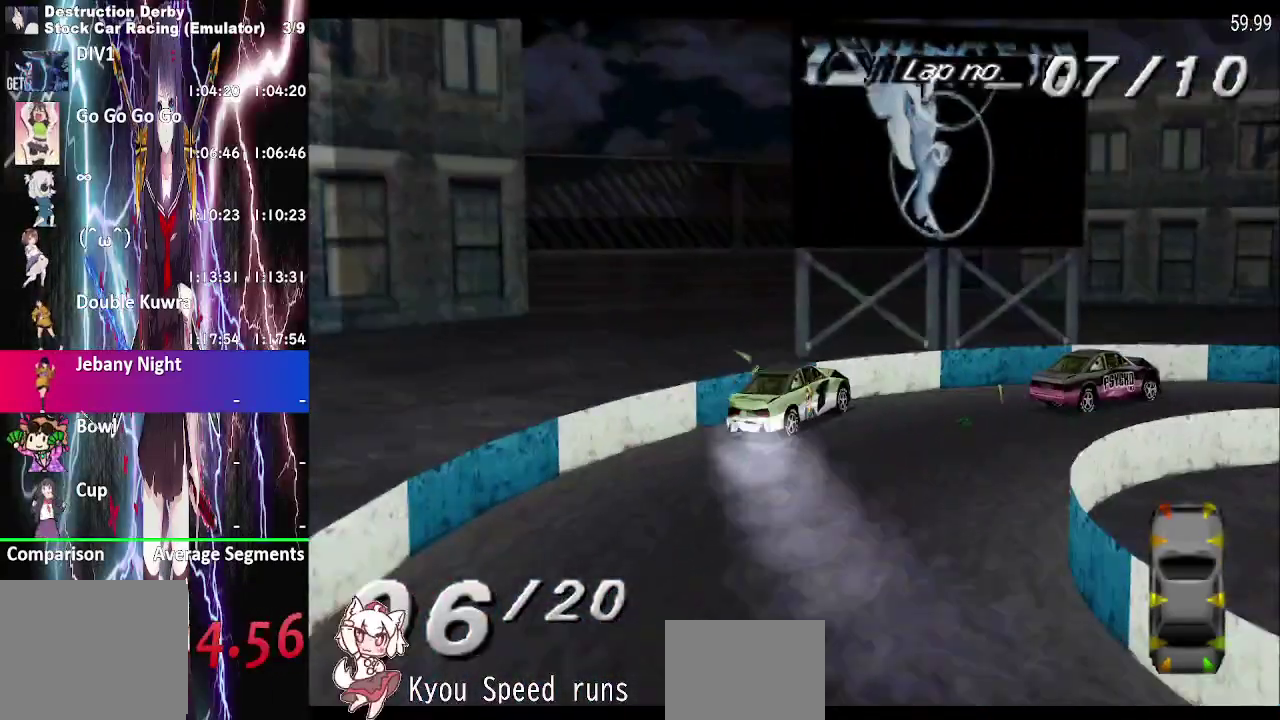
{"buttons": ["CROSS", "DPAD_RIGHT"], "right_stick": "center", "events": []}
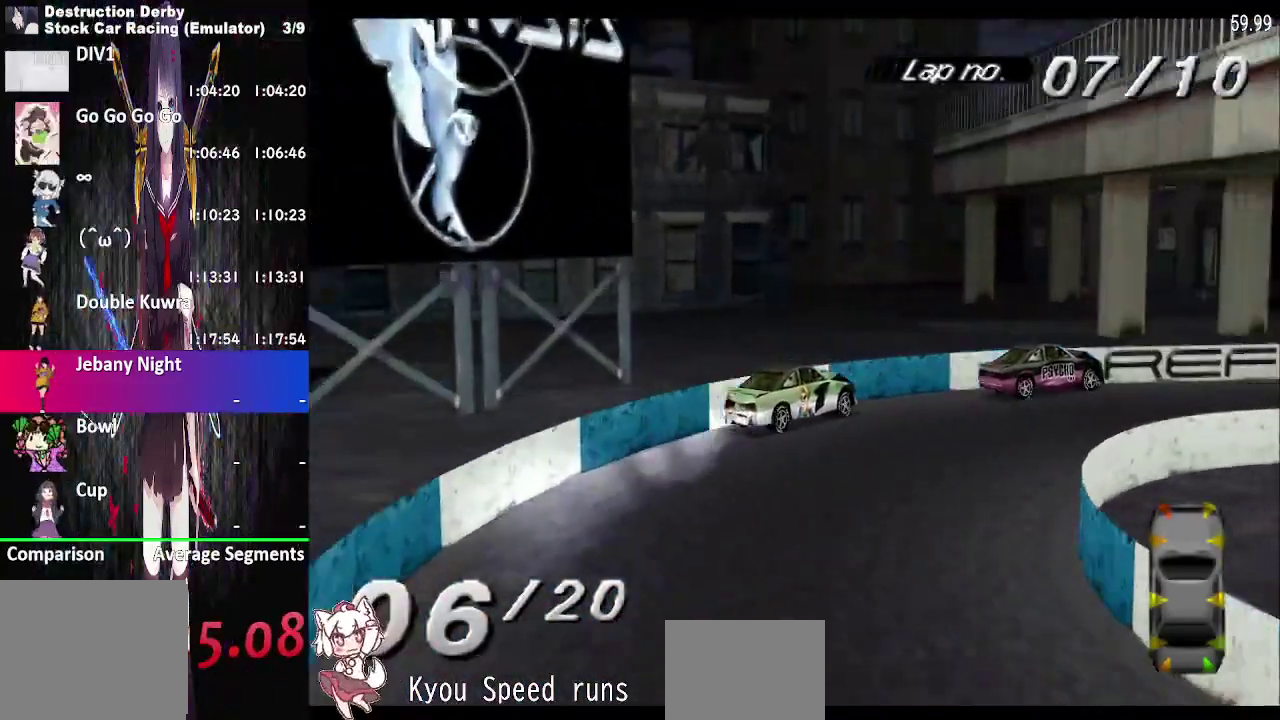
{"buttons": ["CROSS"], "right_stick": "center", "events": [[167, "DPAD_RIGHT", "up"]]}